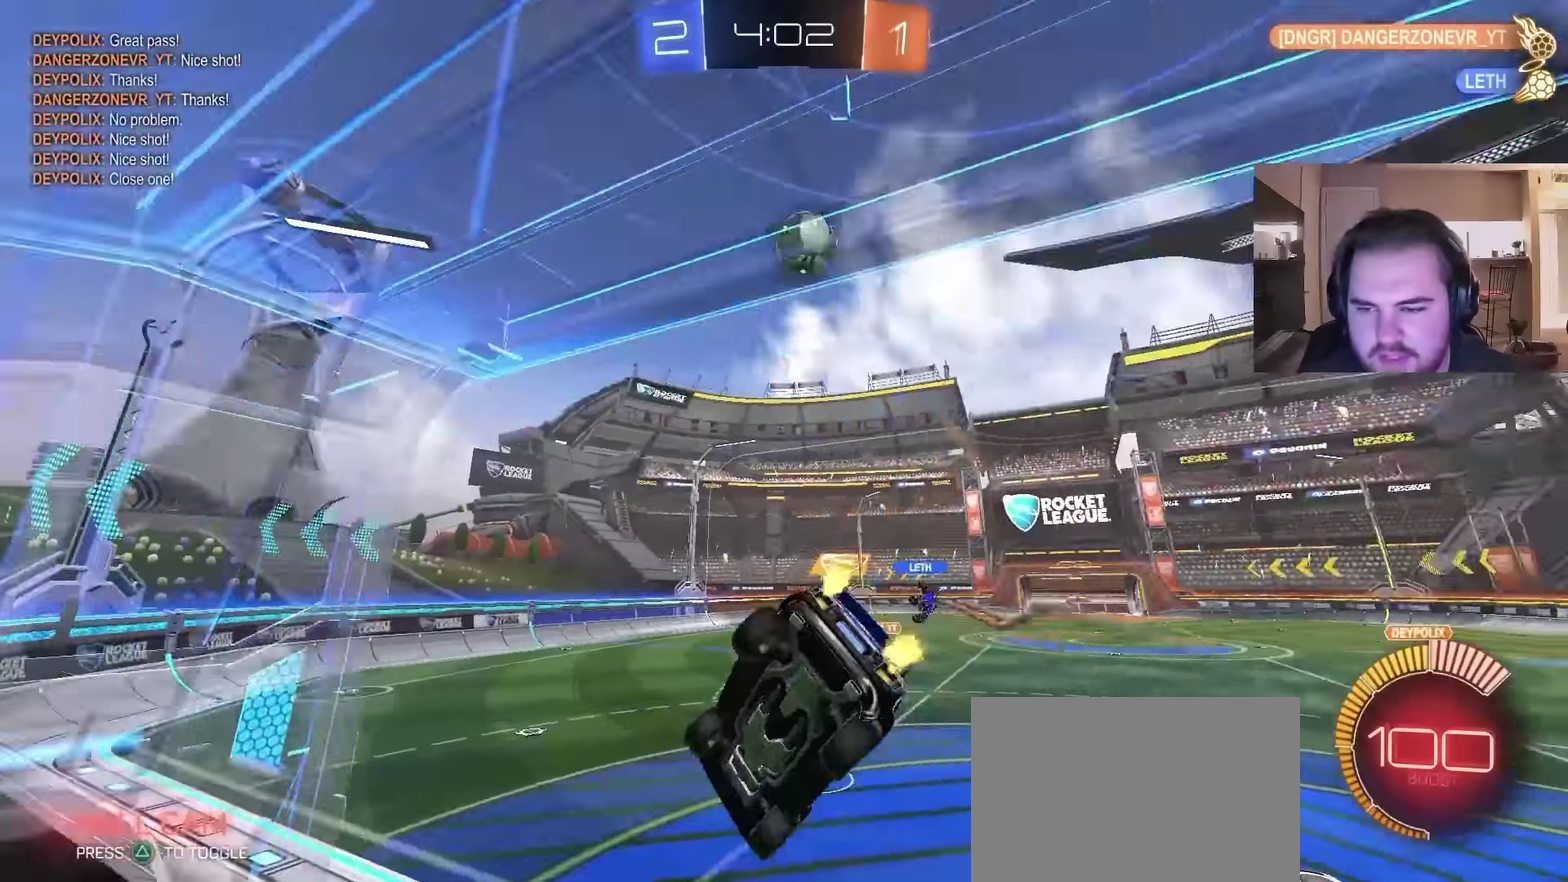
Gameplay with a controller (PlayStation layout); each line is a JSON object with the inputs held at the frame after it. "events" lists button and stick changes between this image and that frame as [ms after this image, input, new state], when the widget could be followed in between. Not read: L1.
{"buttons": [], "left_stick": "center", "right_stick": "center", "events": [[200, "TRIANGLE", "down"], [300, "TRIANGLE", "up"], [433, "R2", "up"]]}
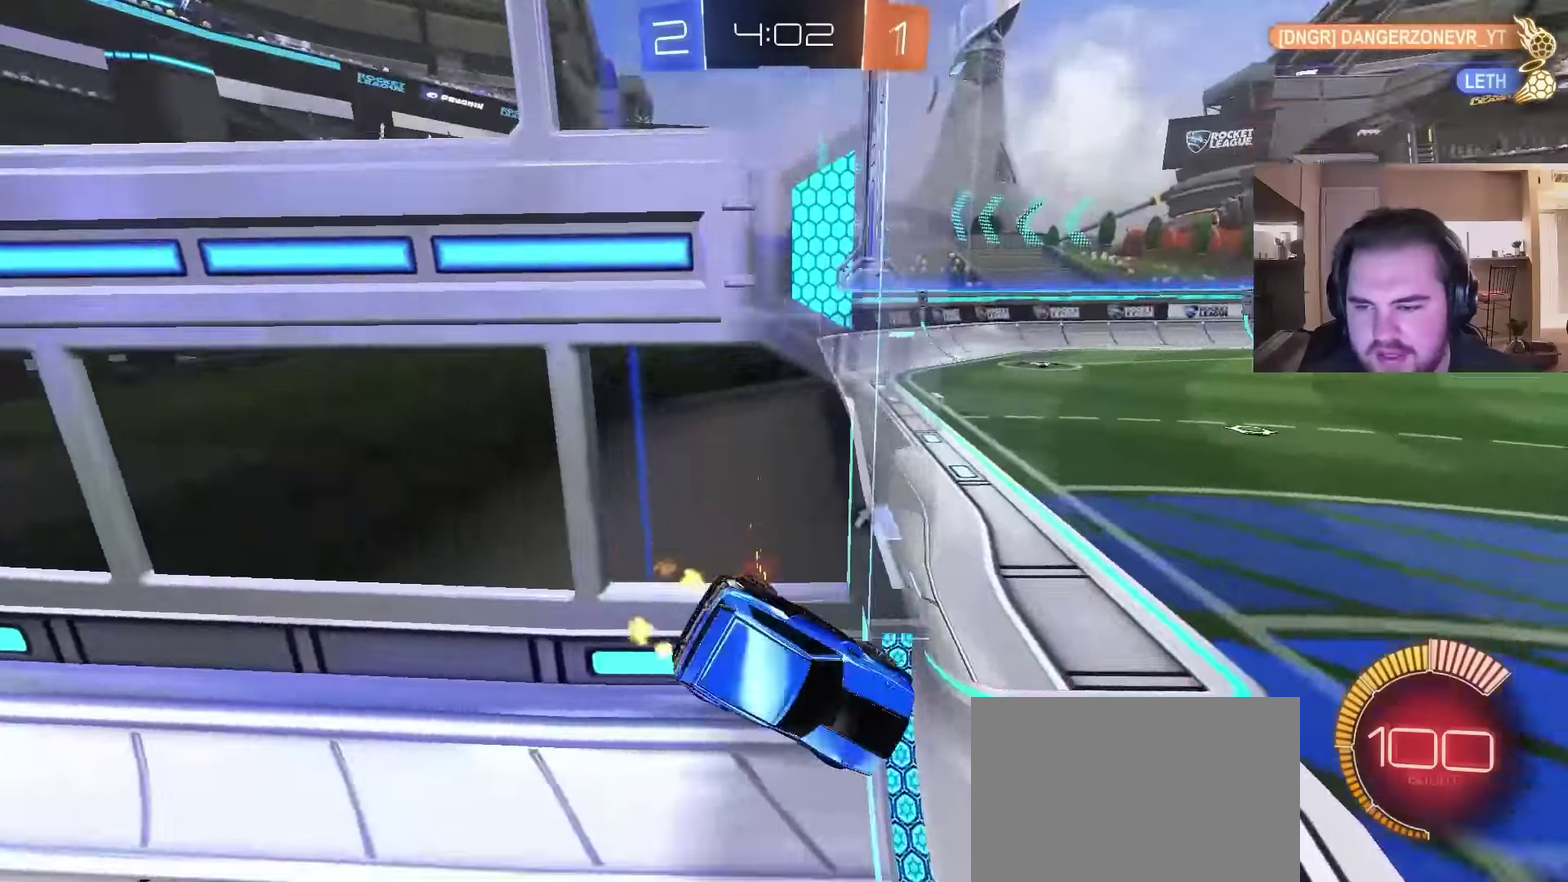
{"buttons": [], "left_stick": "center", "right_stick": "center", "events": []}
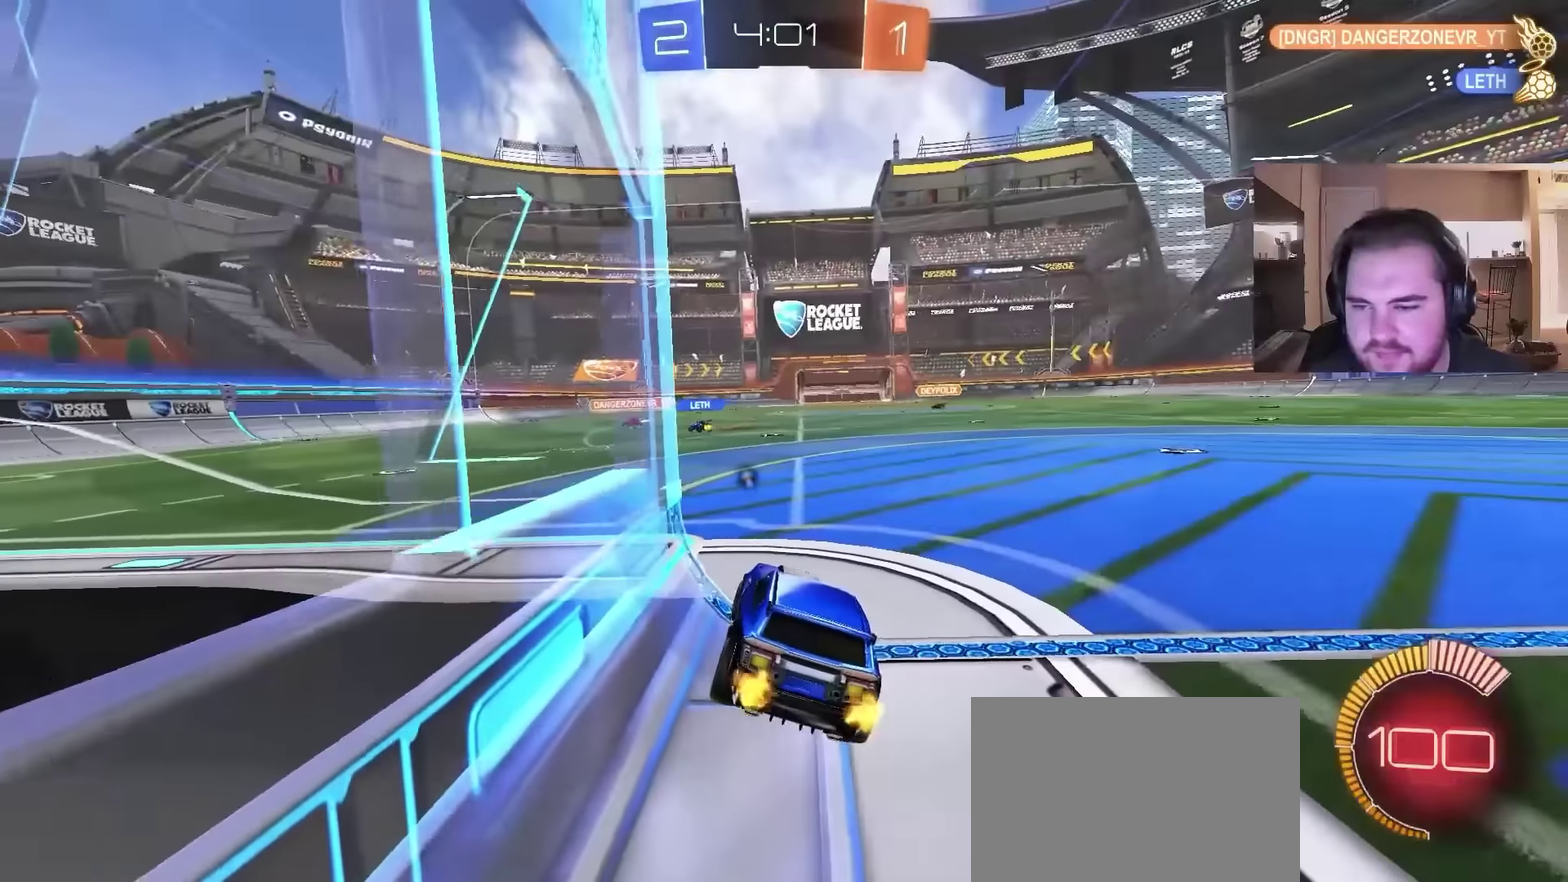
{"buttons": [], "left_stick": "center", "right_stick": "center", "events": []}
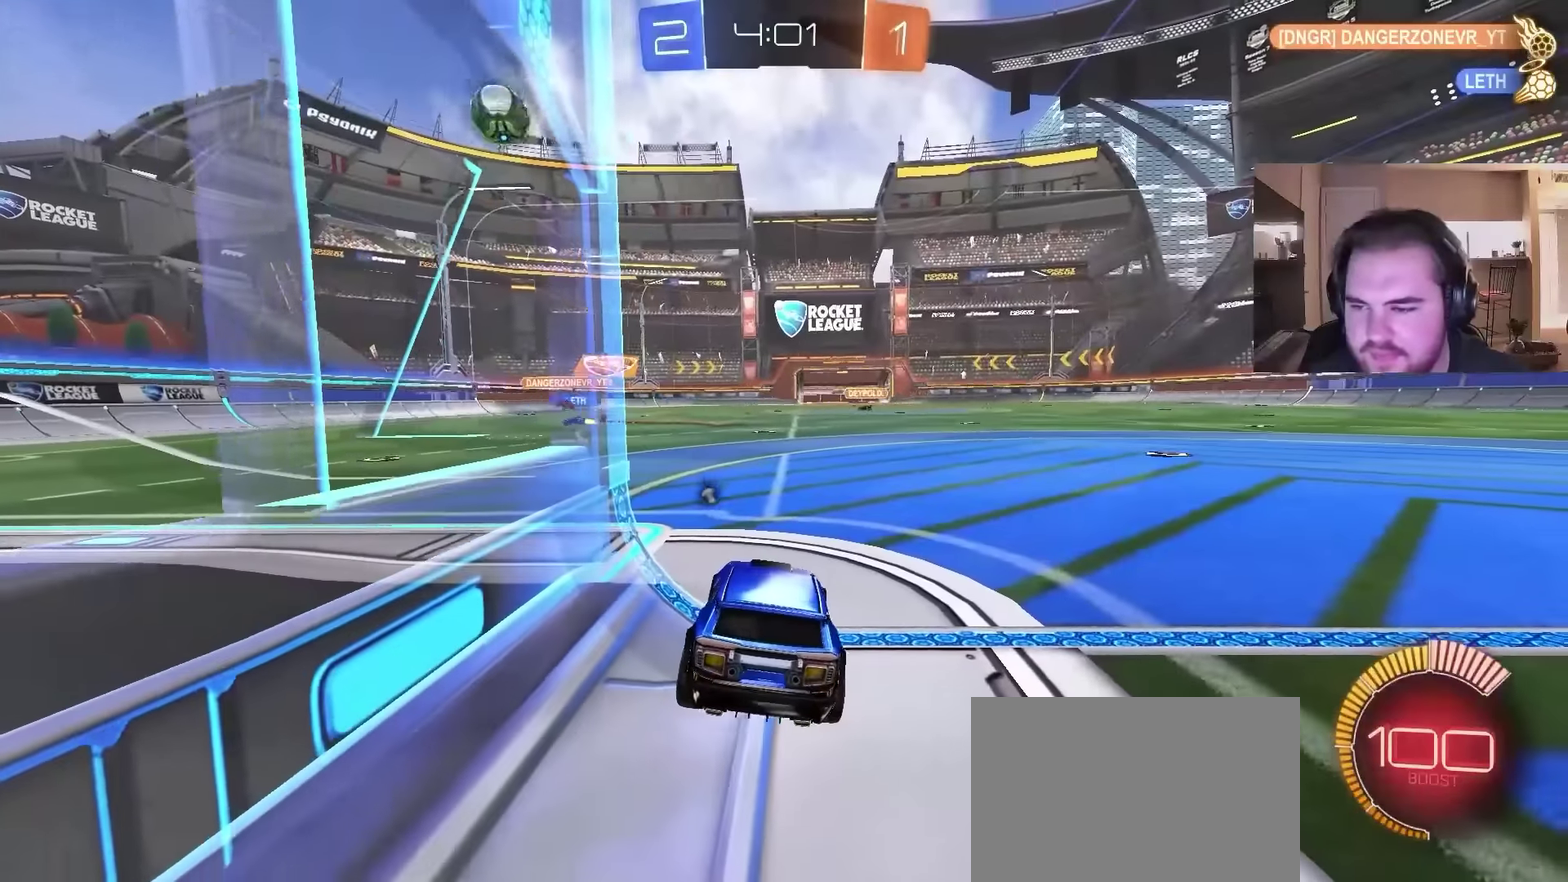
{"buttons": [], "left_stick": "center", "right_stick": "center", "events": []}
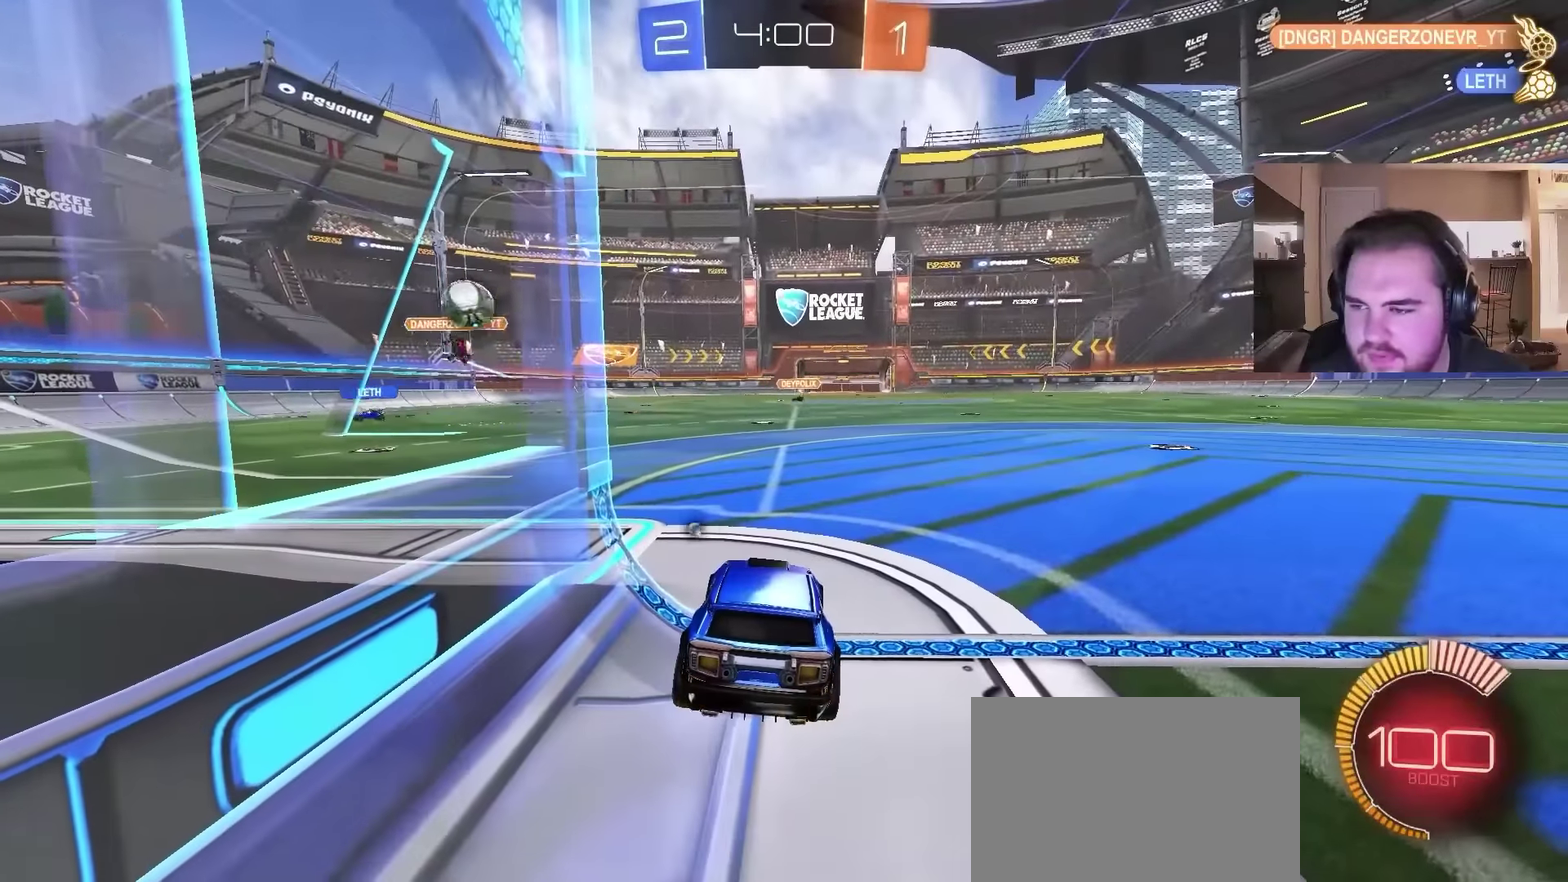
{"buttons": ["CIRCLE", "R2"], "left_stick": "right", "right_stick": "center", "events": [[133, "left_stick", "right"], [166, "R2", "down"], [366, "CIRCLE", "down"]]}
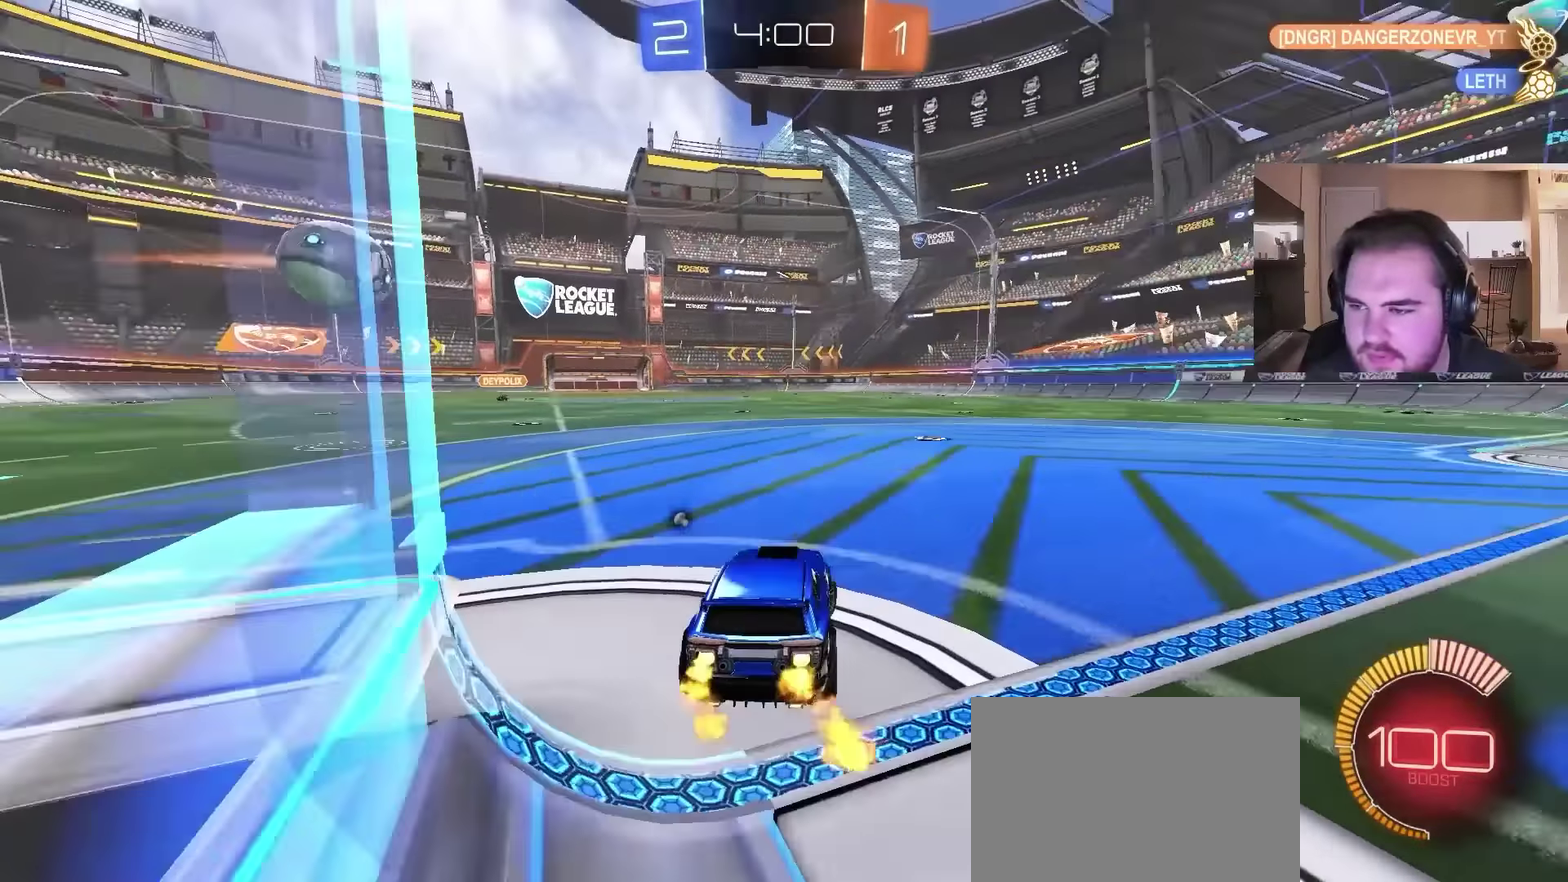
{"buttons": ["CROSS", "R2"], "left_stick": "up-left", "right_stick": "center", "events": [[100, "left_stick", "down-right"], [166, "CROSS", "down"], [300, "CROSS", "up"], [300, "left_stick", "left"], [366, "CIRCLE", "up"], [433, "left_stick", "up-left"], [466, "CROSS", "down"]]}
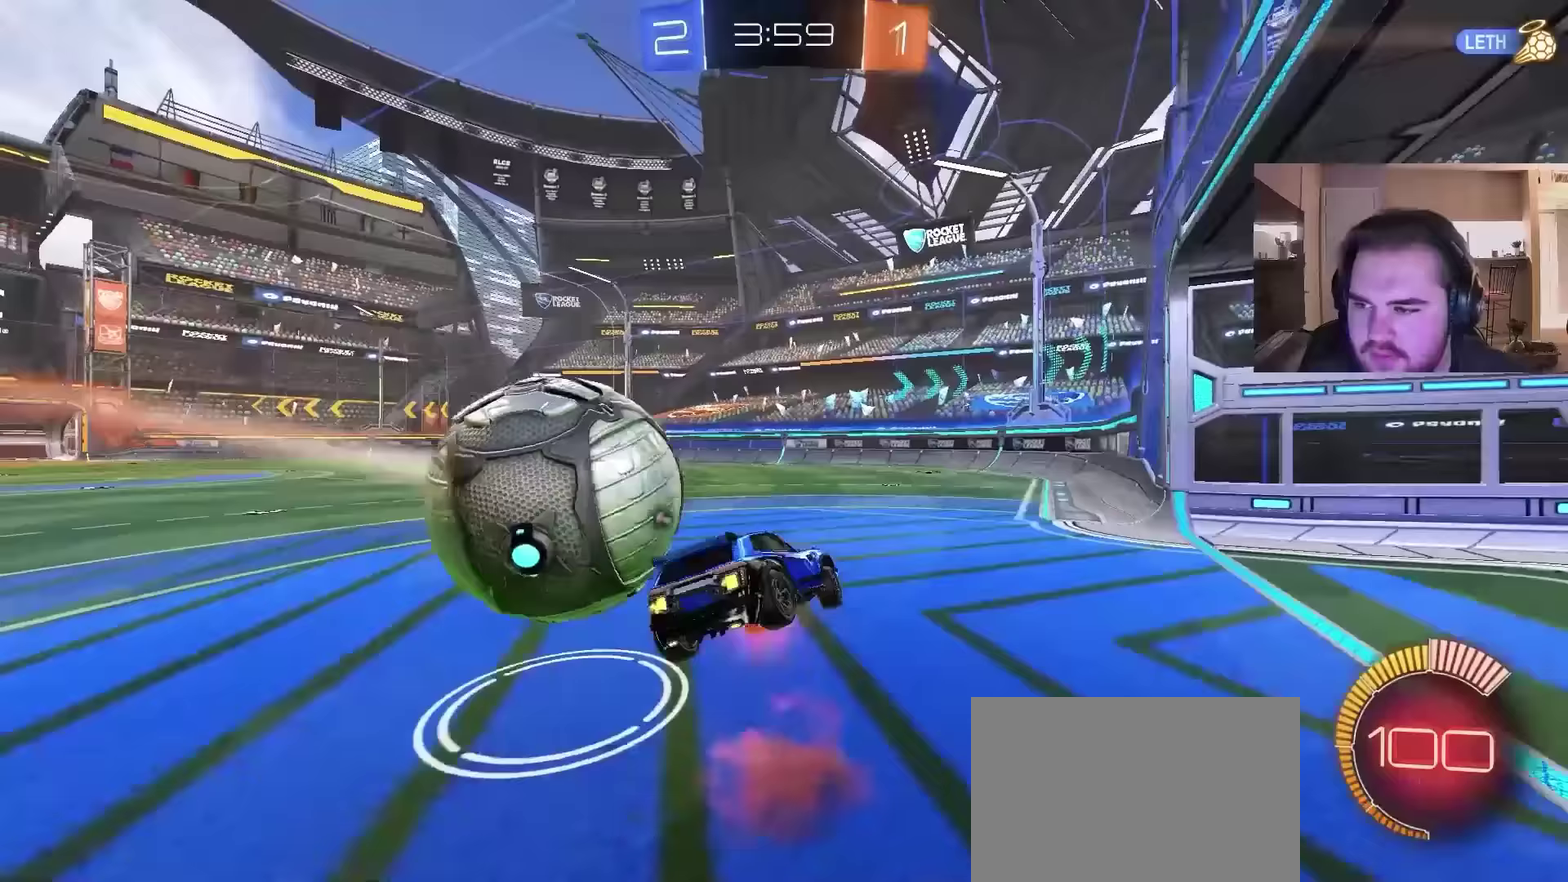
{"buttons": [], "left_stick": "down-left", "right_stick": "center", "events": [[67, "left_stick", "down"], [100, "CROSS", "up"], [100, "R2", "up"], [367, "left_stick", "center"], [500, "left_stick", "down-left"]]}
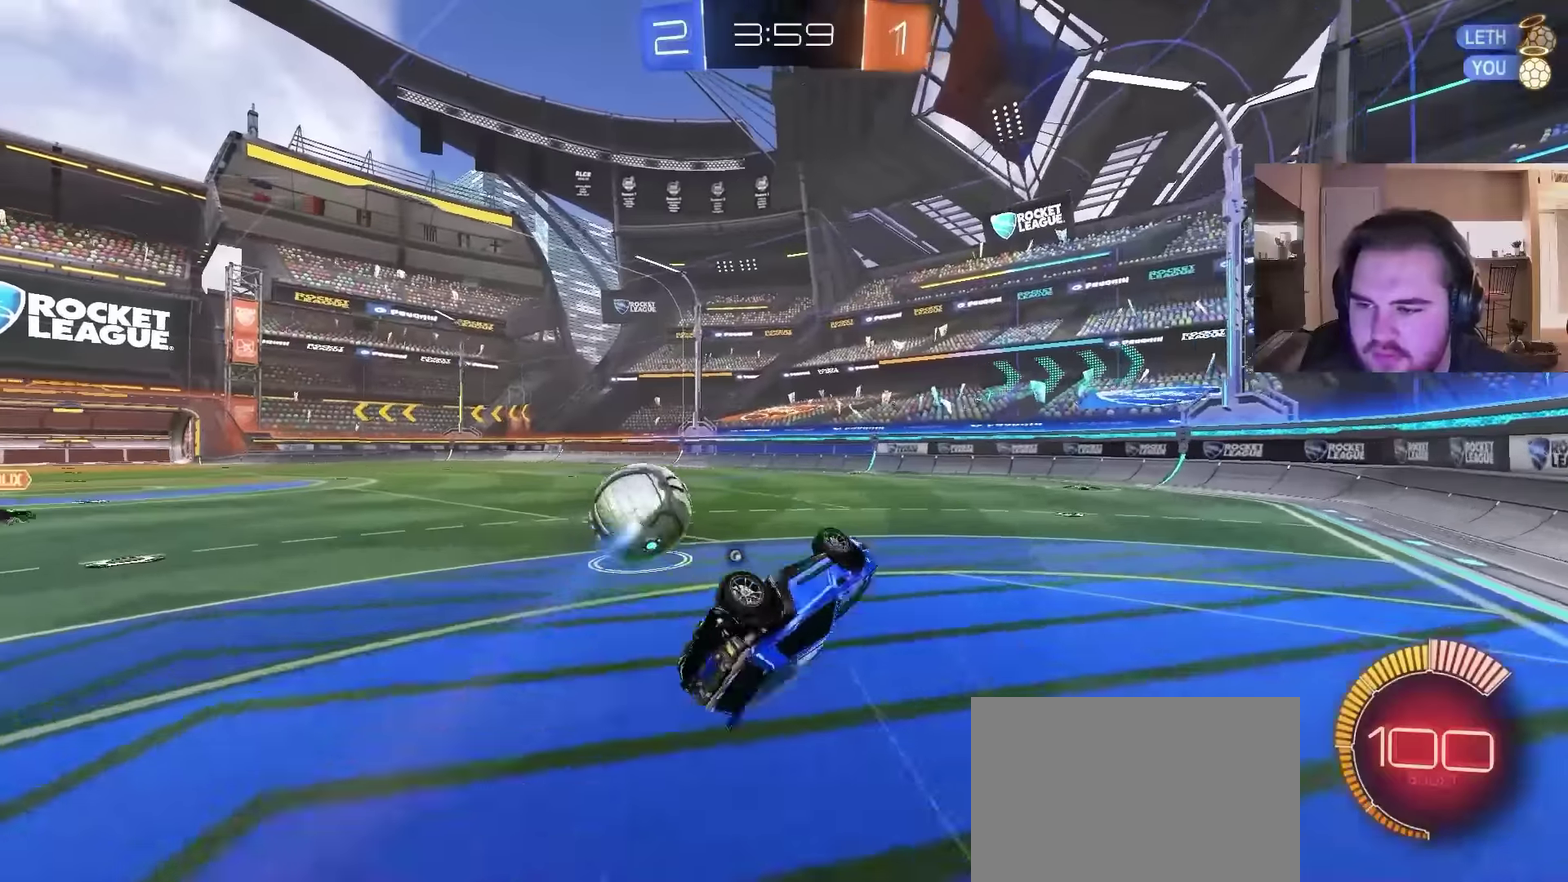
{"buttons": ["CIRCLE", "R2"], "left_stick": "center", "right_stick": "center", "events": [[67, "left_stick", "left"], [100, "CIRCLE", "down"], [167, "left_stick", "down-left"], [267, "left_stick", "center"], [333, "R2", "down"]]}
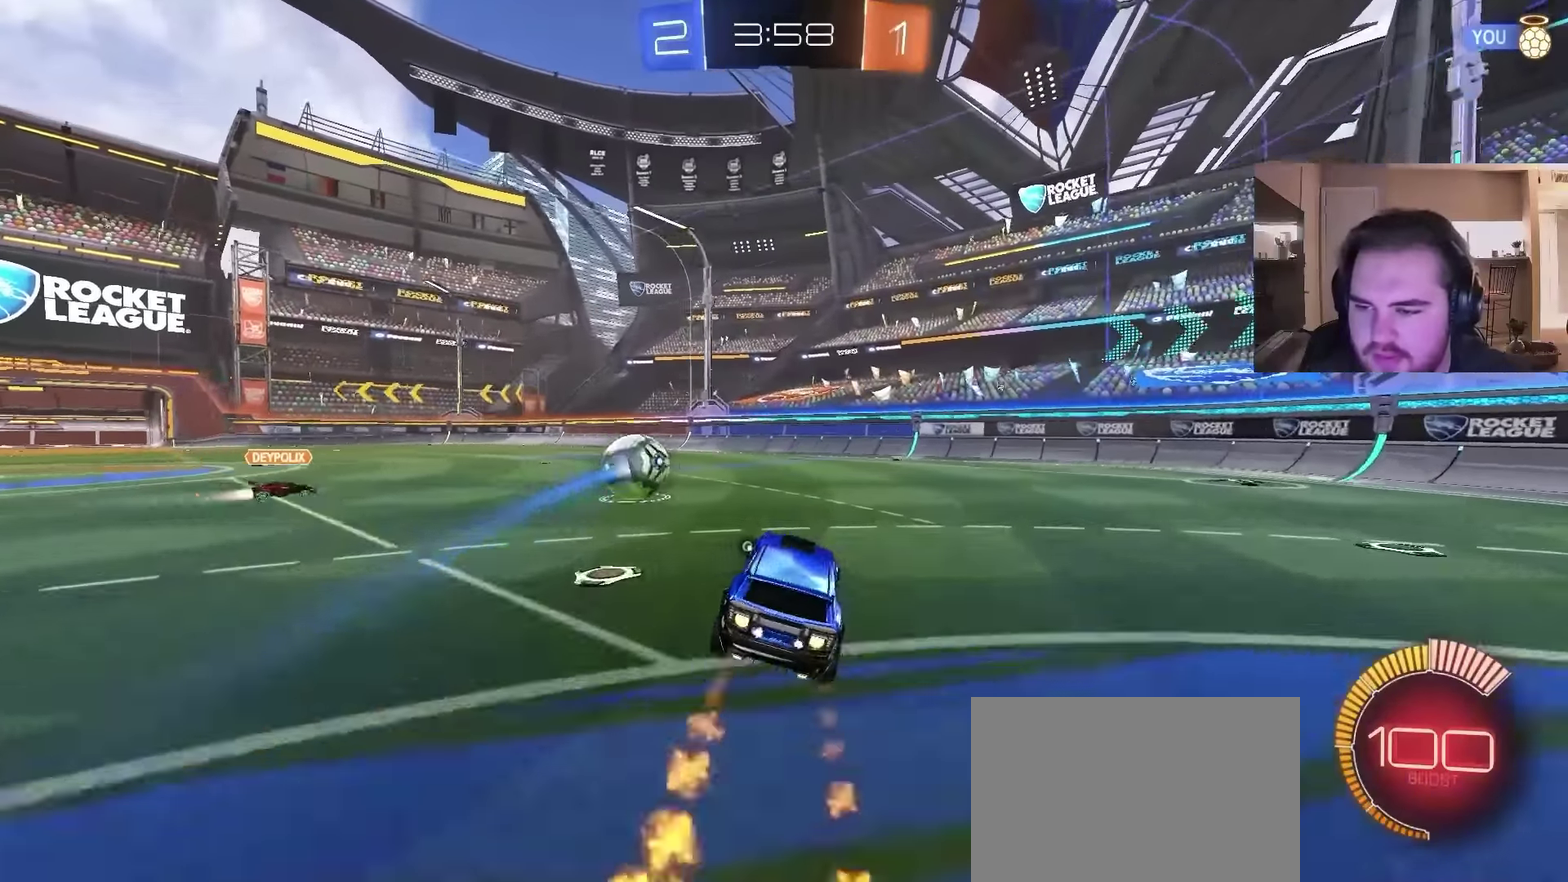
{"buttons": ["CIRCLE", "R2"], "left_stick": "center", "right_stick": "center", "events": [[133, "left_stick", "right"], [267, "left_stick", "center"]]}
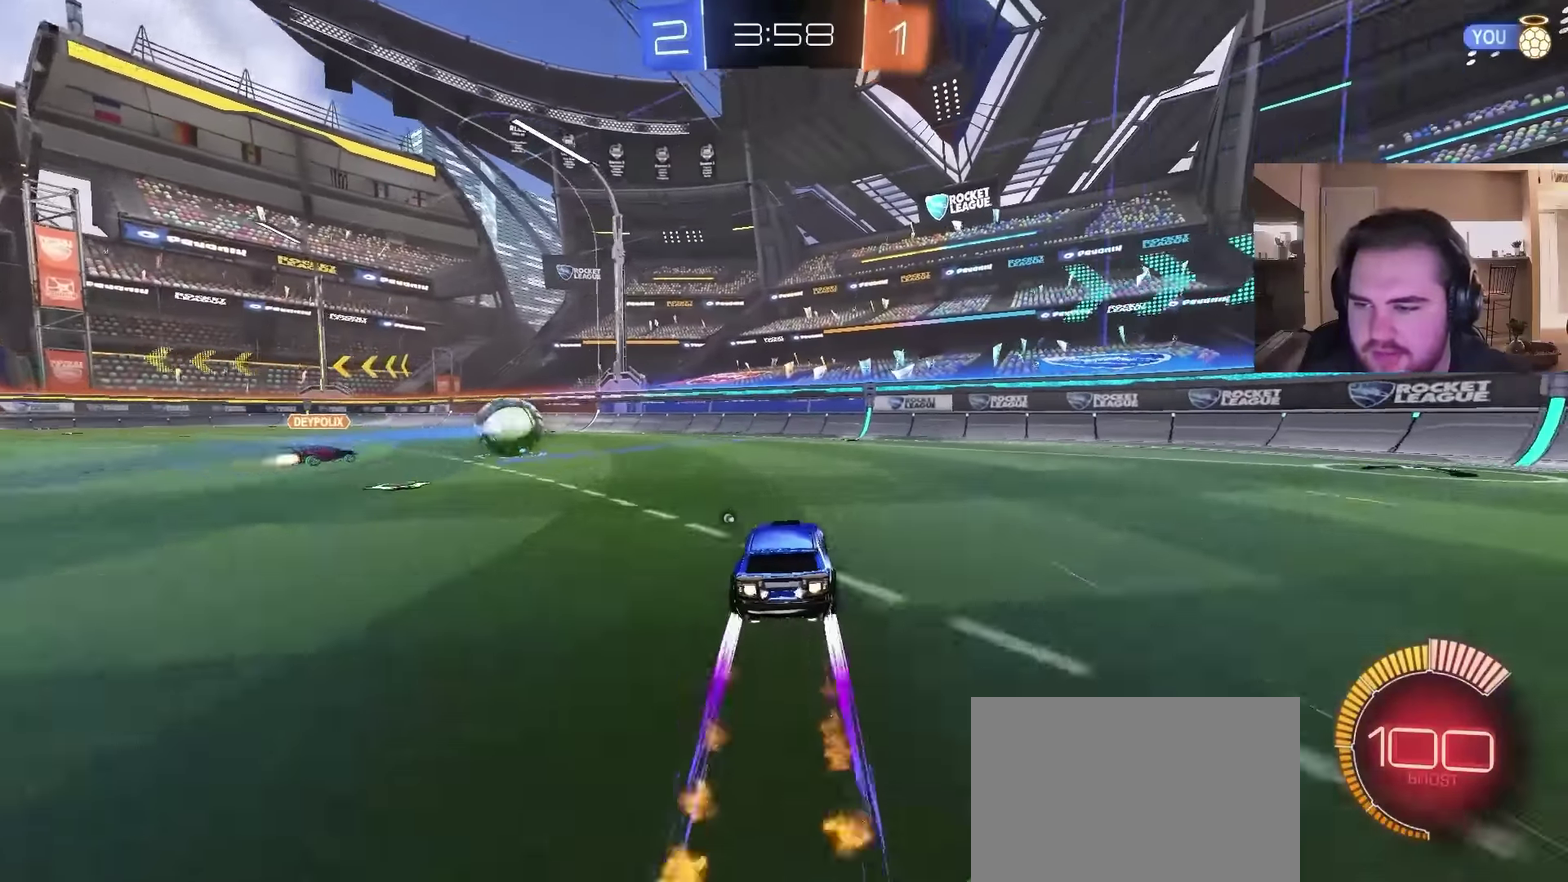
{"buttons": ["R2"], "left_stick": "left", "right_stick": "center", "events": [[133, "CIRCLE", "up"], [433, "left_stick", "left"]]}
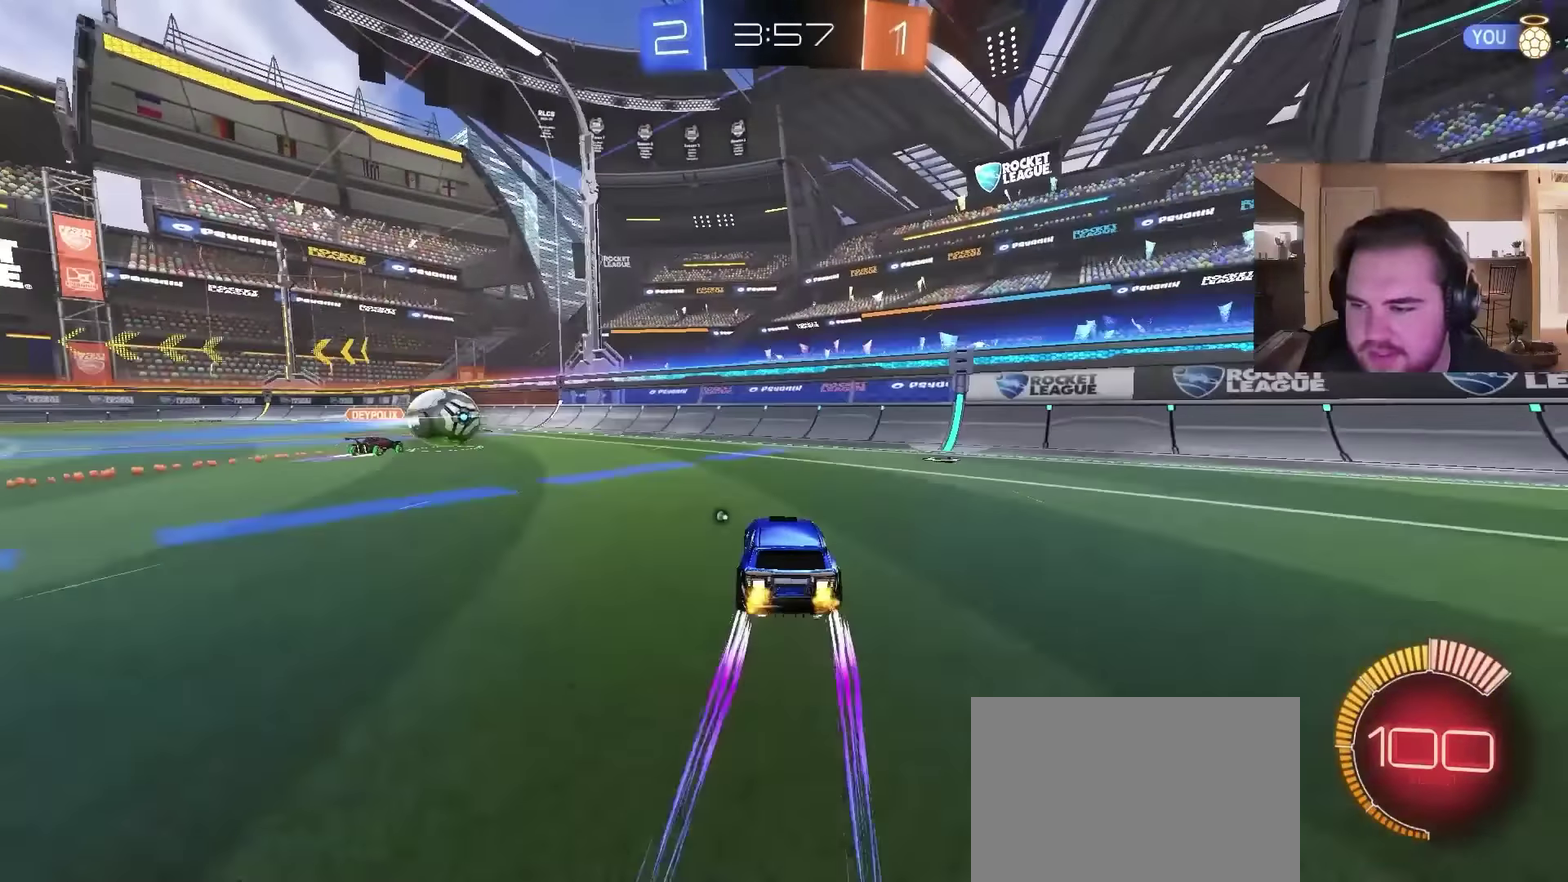
{"buttons": ["R2"], "left_stick": "left", "right_stick": "center", "events": [[33, "left_stick", "center"], [500, "left_stick", "left"]]}
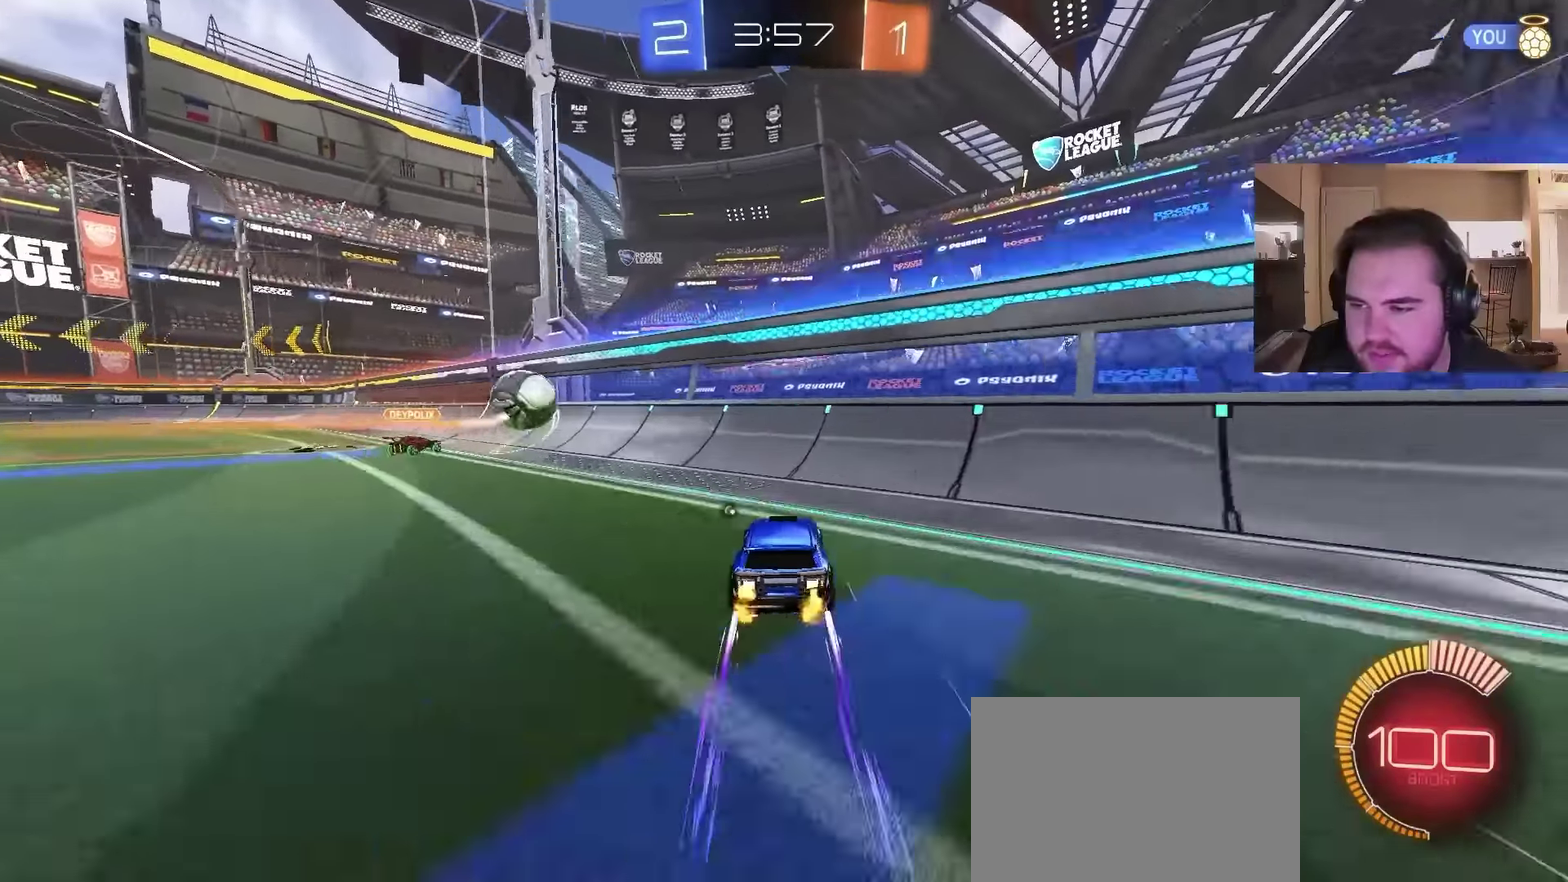
{"buttons": ["CIRCLE", "R2"], "left_stick": "center", "right_stick": "center", "events": [[200, "CIRCLE", "down"], [200, "left_stick", "center"], [367, "left_stick", "right"], [467, "left_stick", "center"]]}
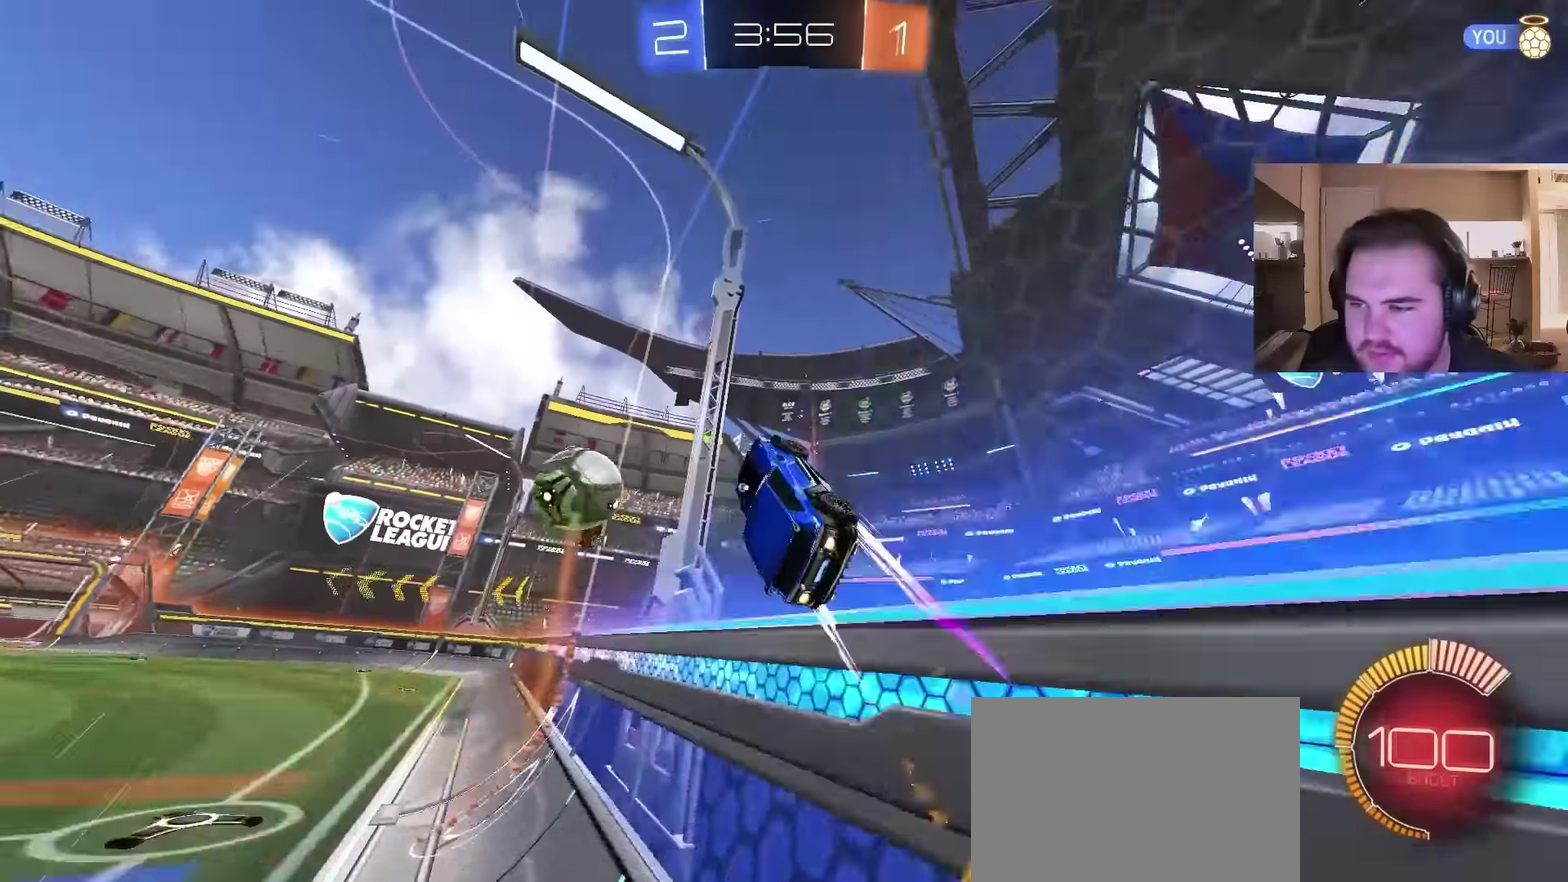
{"buttons": ["R2"], "left_stick": "right", "right_stick": "center", "events": [[33, "CIRCLE", "up"], [100, "left_stick", "right"]]}
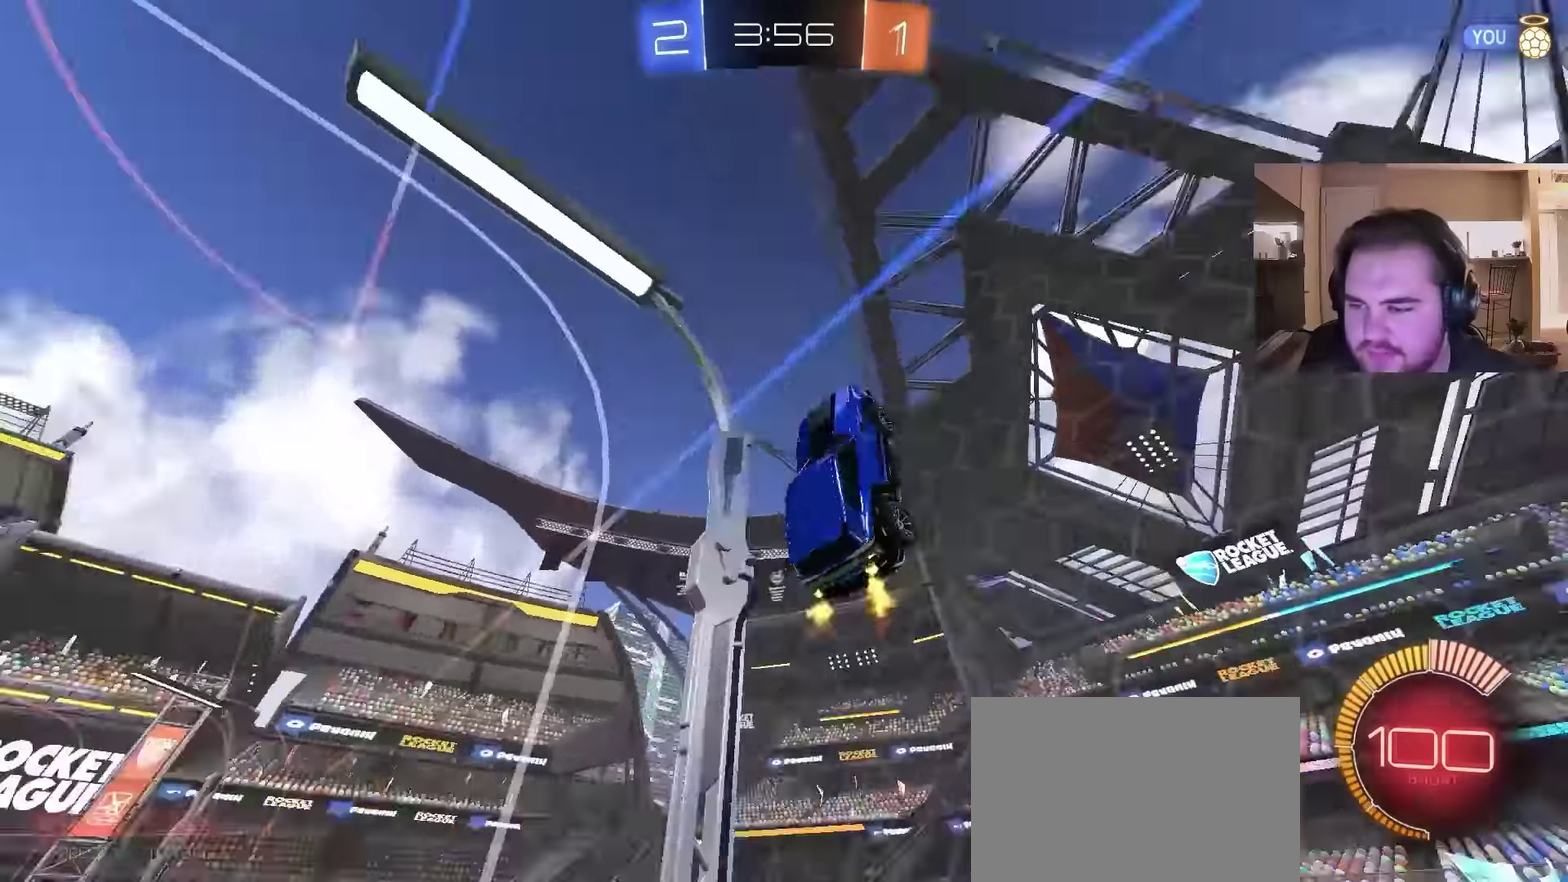
{"buttons": ["R2"], "left_stick": "right", "right_stick": "center", "events": [[33, "TRIANGLE", "down"], [133, "TRIANGLE", "up"], [300, "TRIANGLE", "down"], [400, "TRIANGLE", "up"]]}
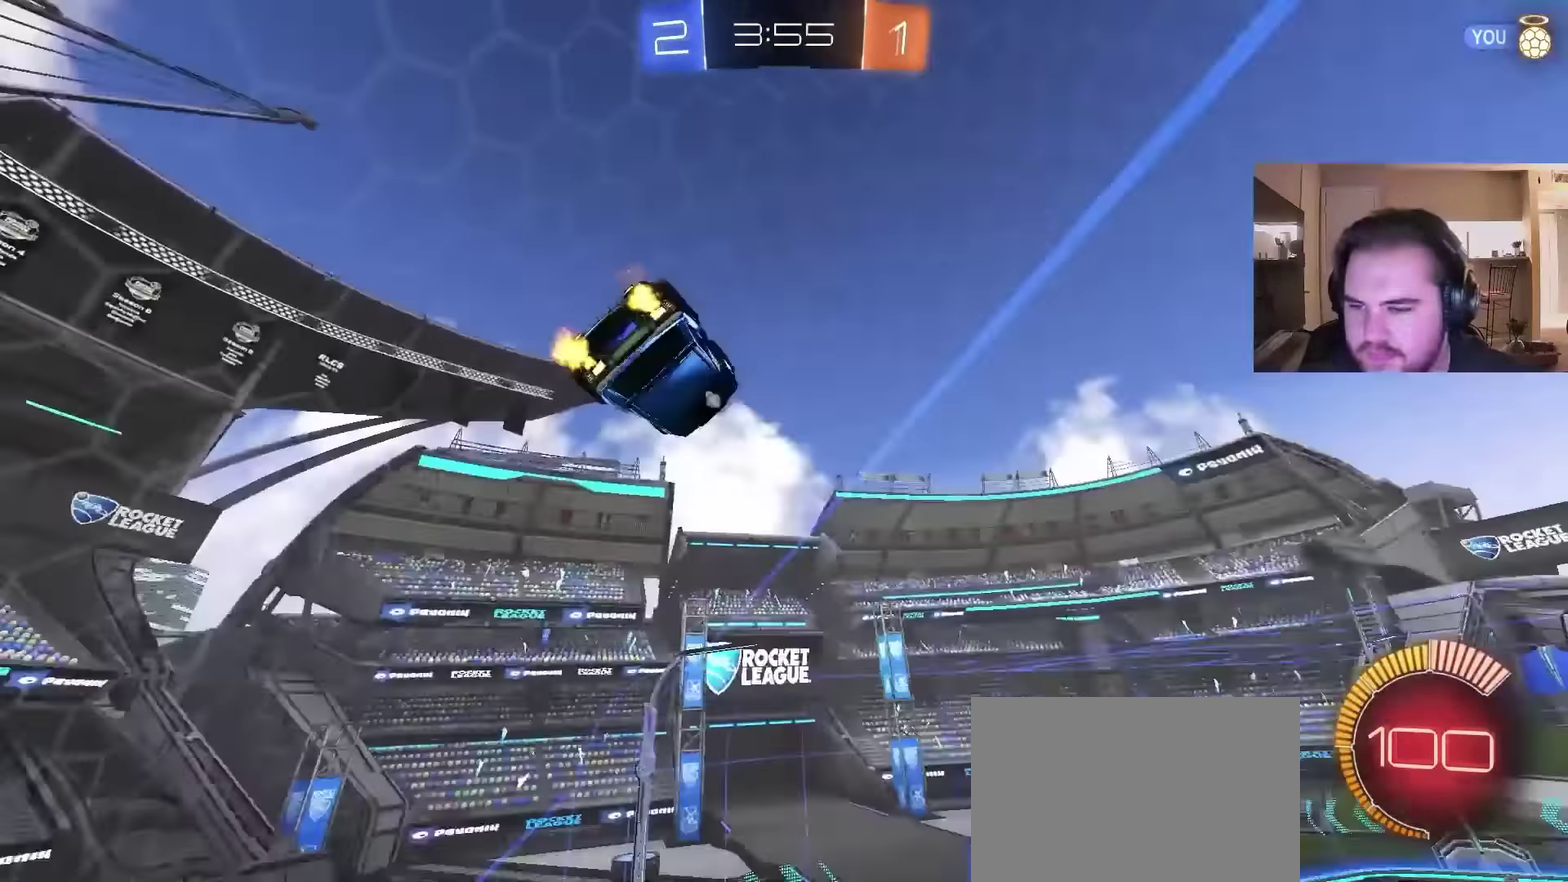
{"buttons": ["CIRCLE", "R2"], "left_stick": "center", "right_stick": "center", "events": [[233, "CIRCLE", "down"], [467, "left_stick", "center"]]}
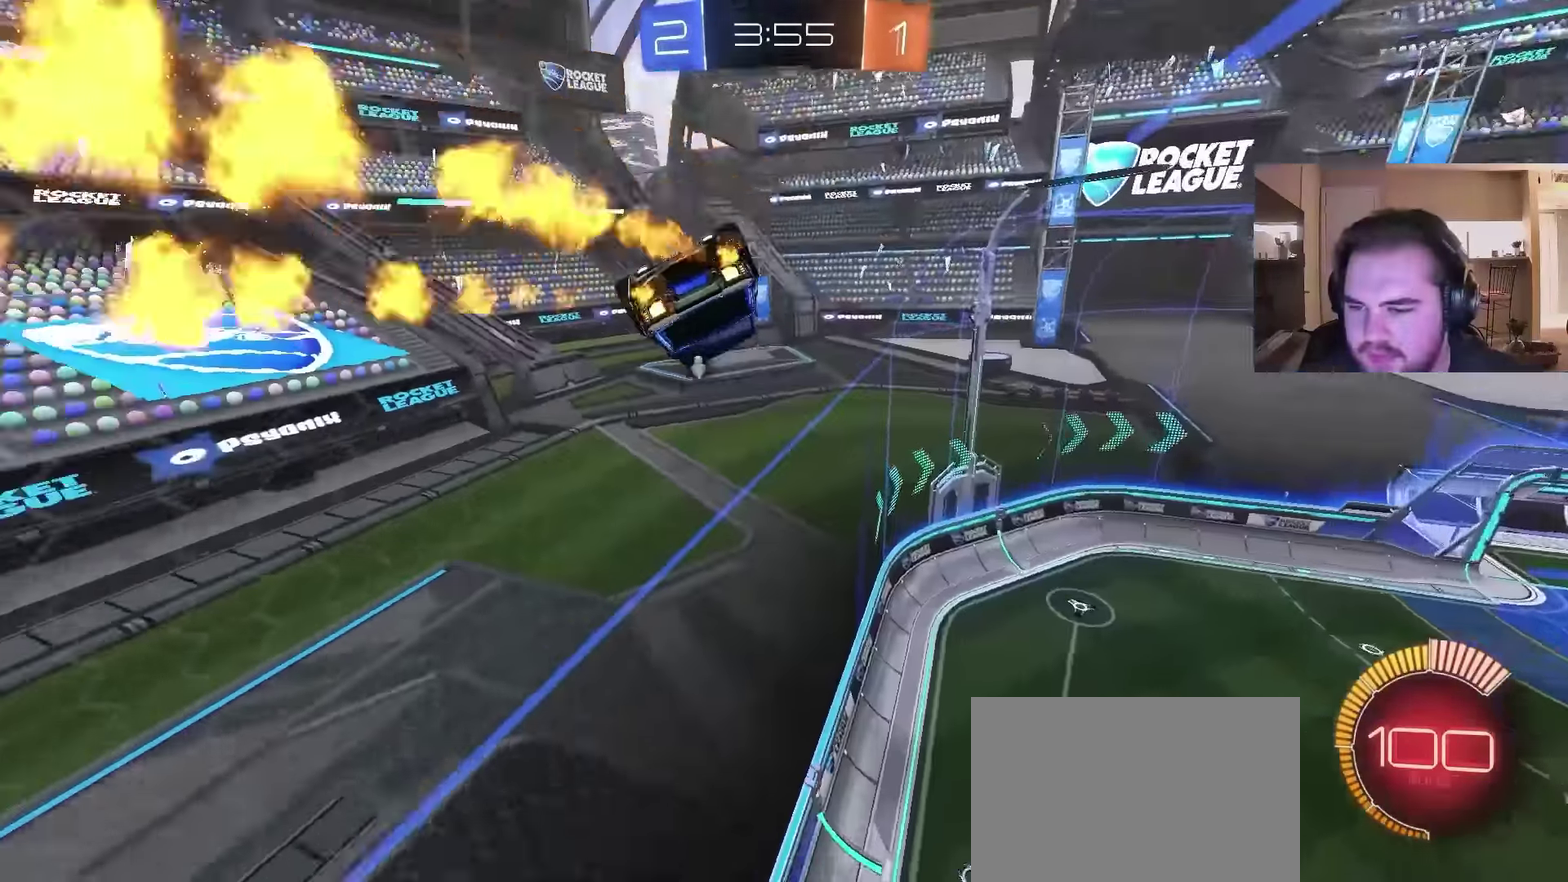
{"buttons": ["CIRCLE", "R2"], "left_stick": "right", "right_stick": "center", "events": [[167, "left_stick", "up-left"], [267, "CROSS", "down"], [300, "left_stick", "down"], [400, "CROSS", "up"], [467, "left_stick", "right"]]}